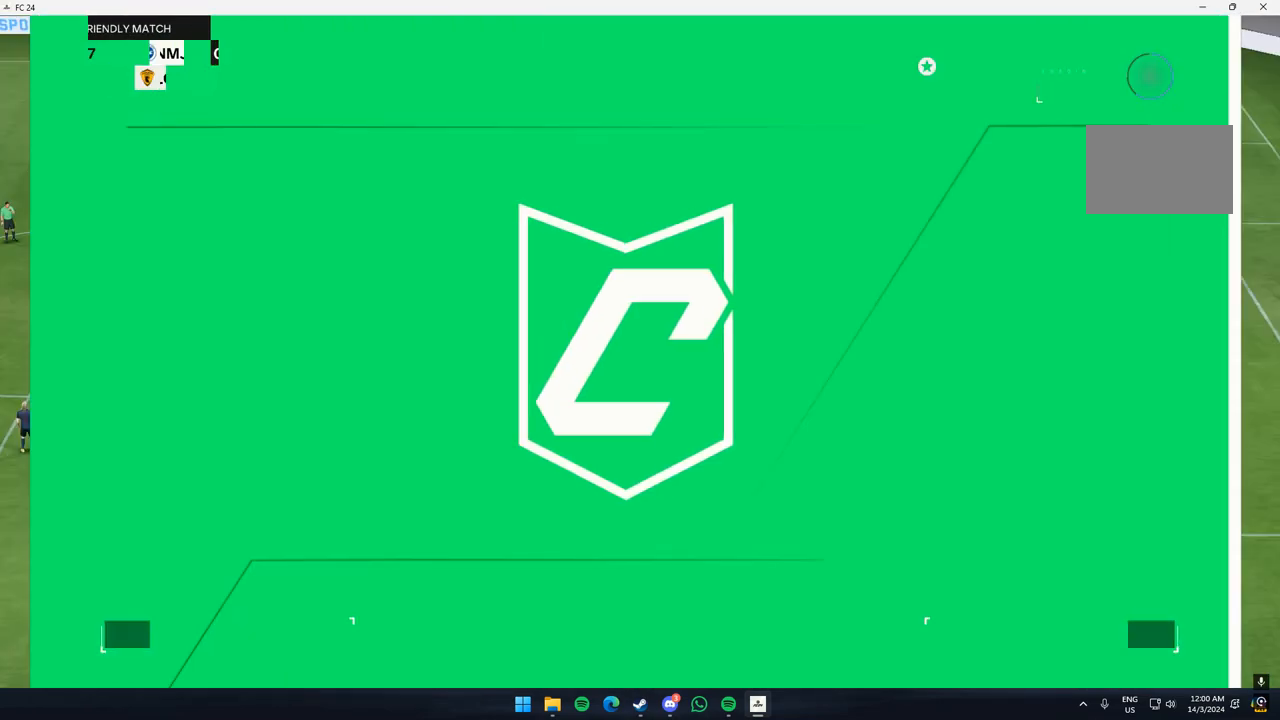
Gameplay with a controller (Xbox layout); each line is a JSON object with the inputs held at the frame after it. "events" lists button and stick changes between this image and that frame as [ms after this image, input, new state], when the widget could be followed in between. Not read: L3 R3 right_stick.
{"buttons": [], "left_stick": "center", "events": []}
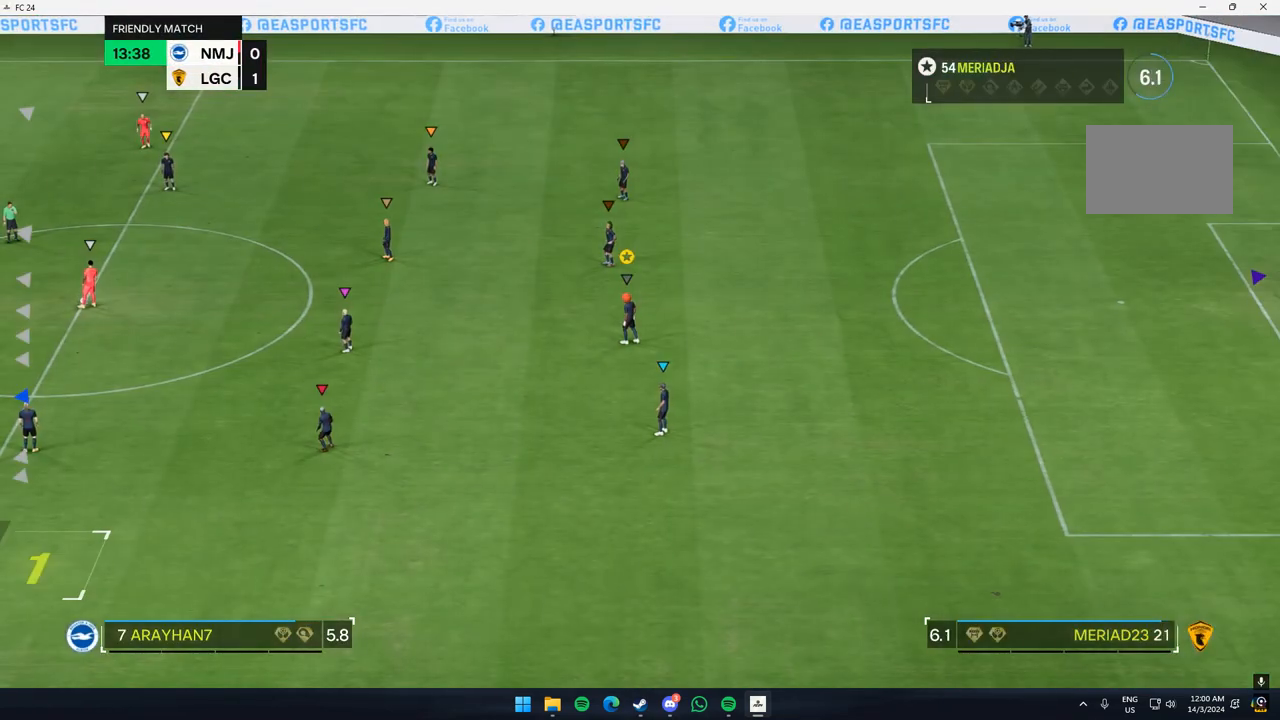
{"buttons": [], "left_stick": "center", "events": []}
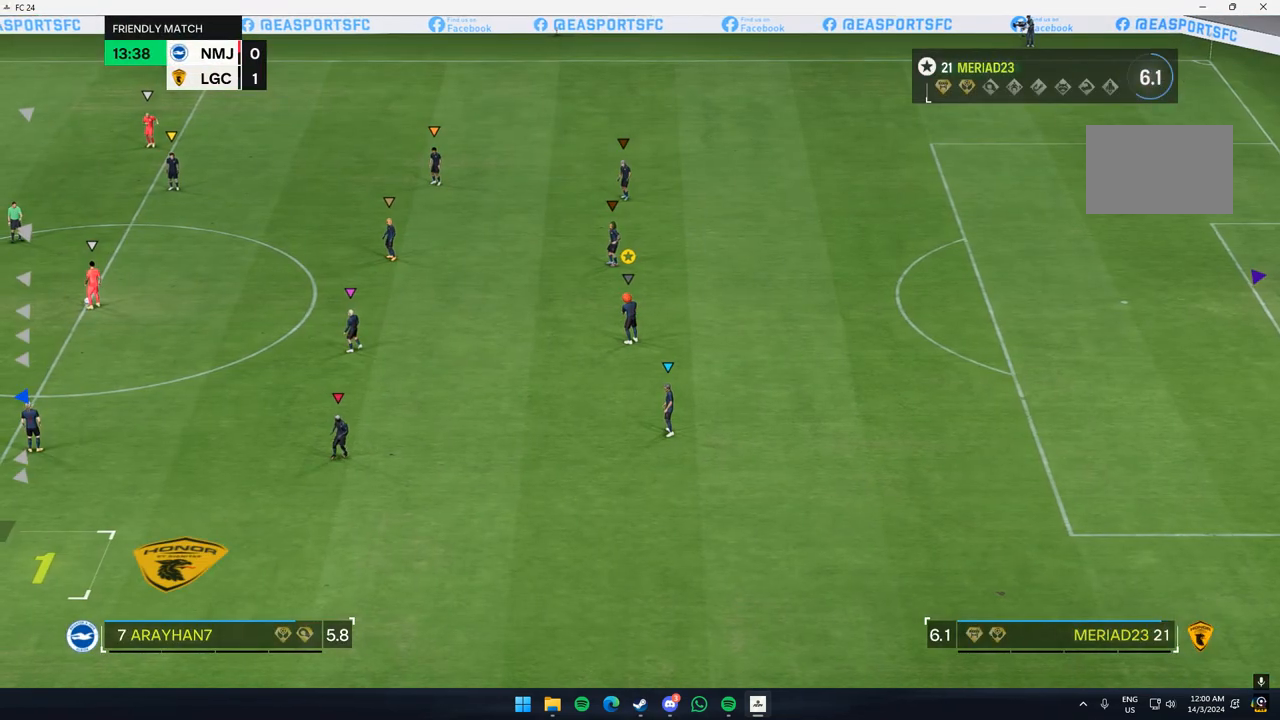
{"buttons": [], "left_stick": "center", "events": []}
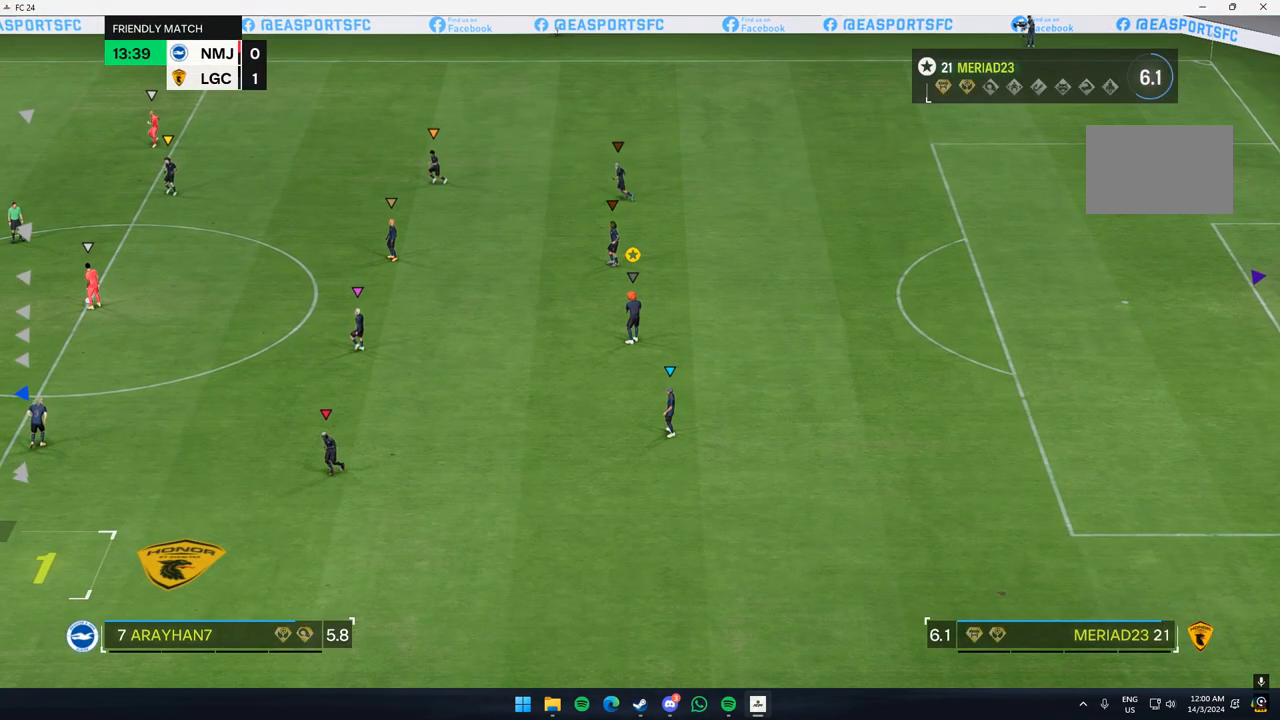
{"buttons": [], "left_stick": "center", "events": []}
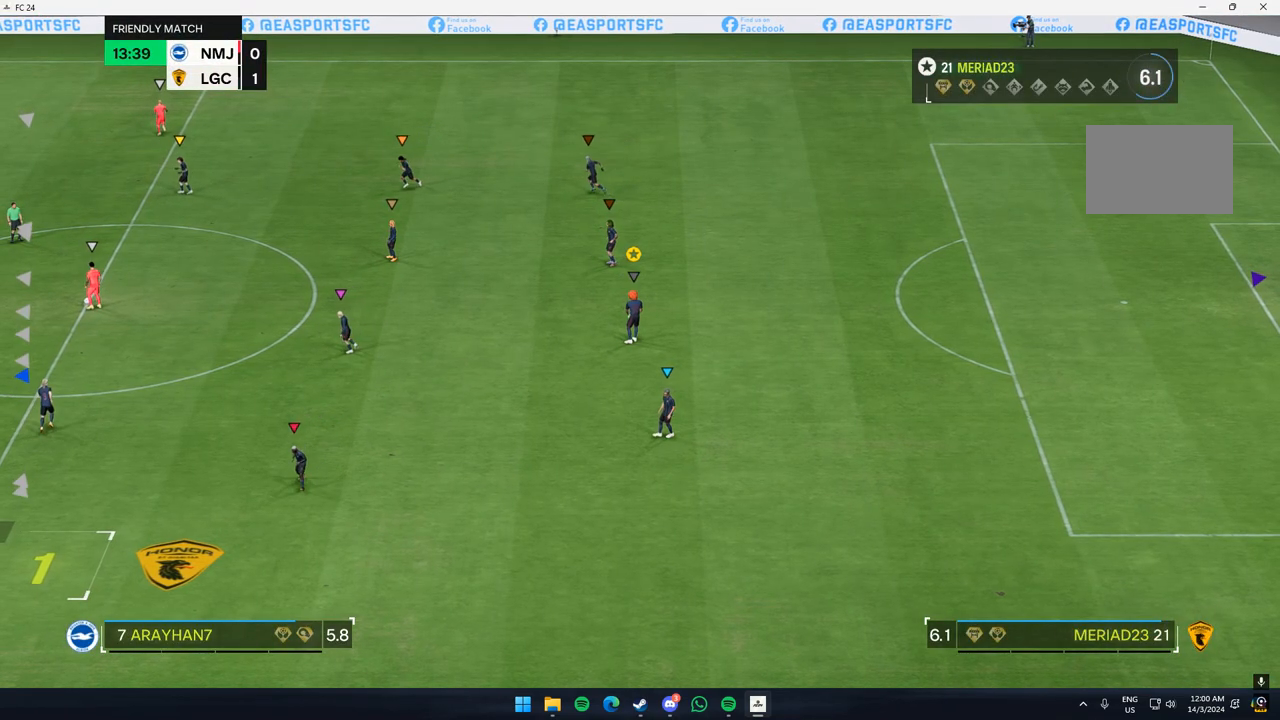
{"buttons": [], "left_stick": "left", "events": [[150, "left_stick", "left"]]}
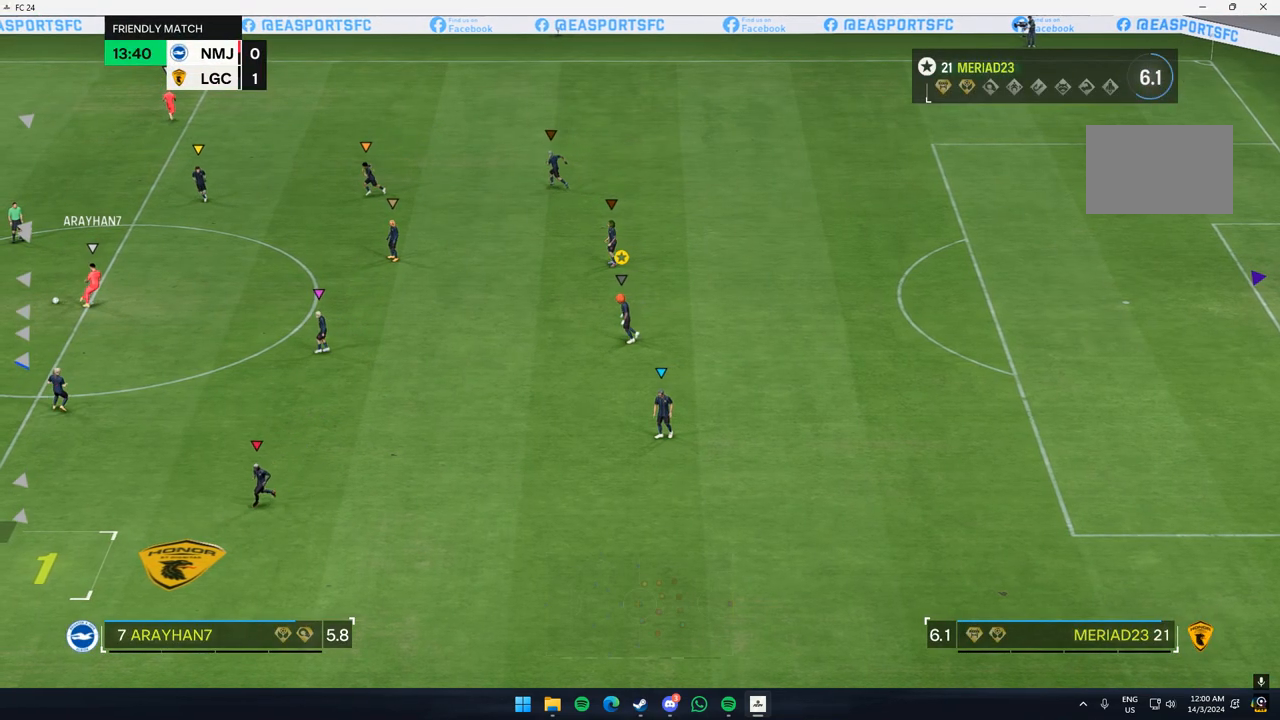
{"buttons": [], "left_stick": "up-left", "events": [[317, "left_stick", "up-left"]]}
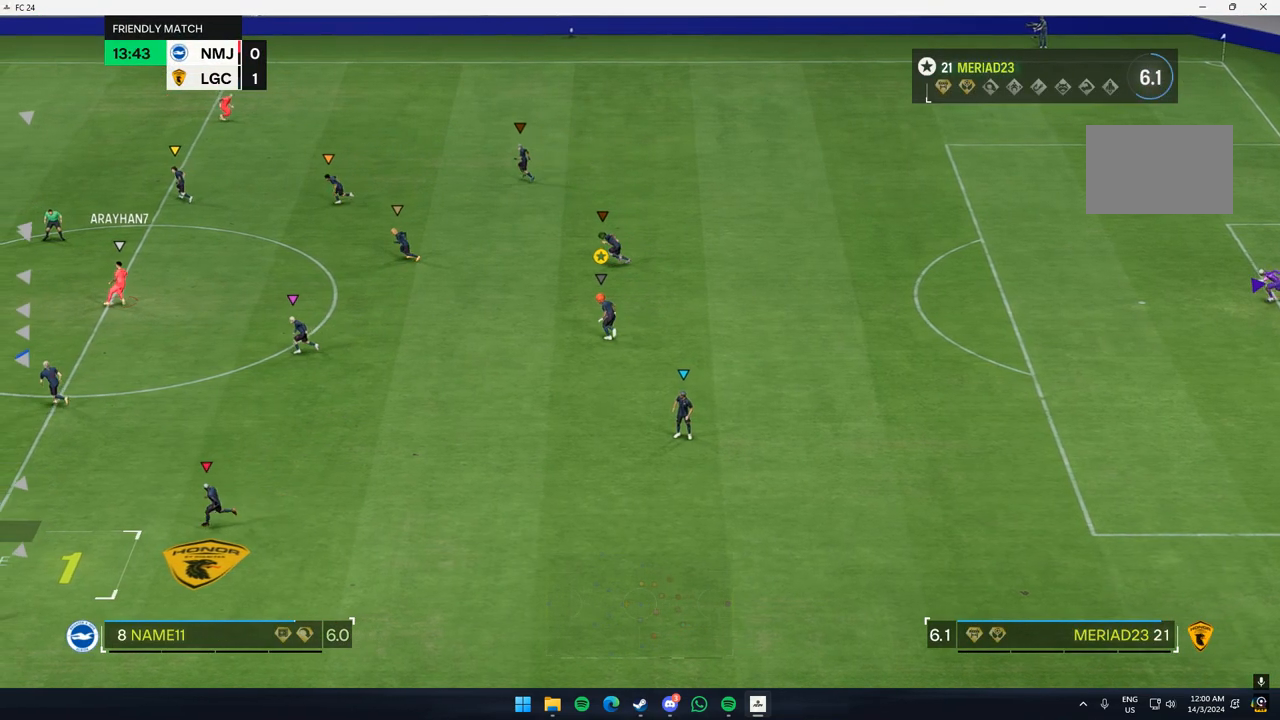
{"buttons": [], "left_stick": "center", "events": [[33, "left_stick", "center"], [67, "L2", "down"], [383, "L2", "up"]]}
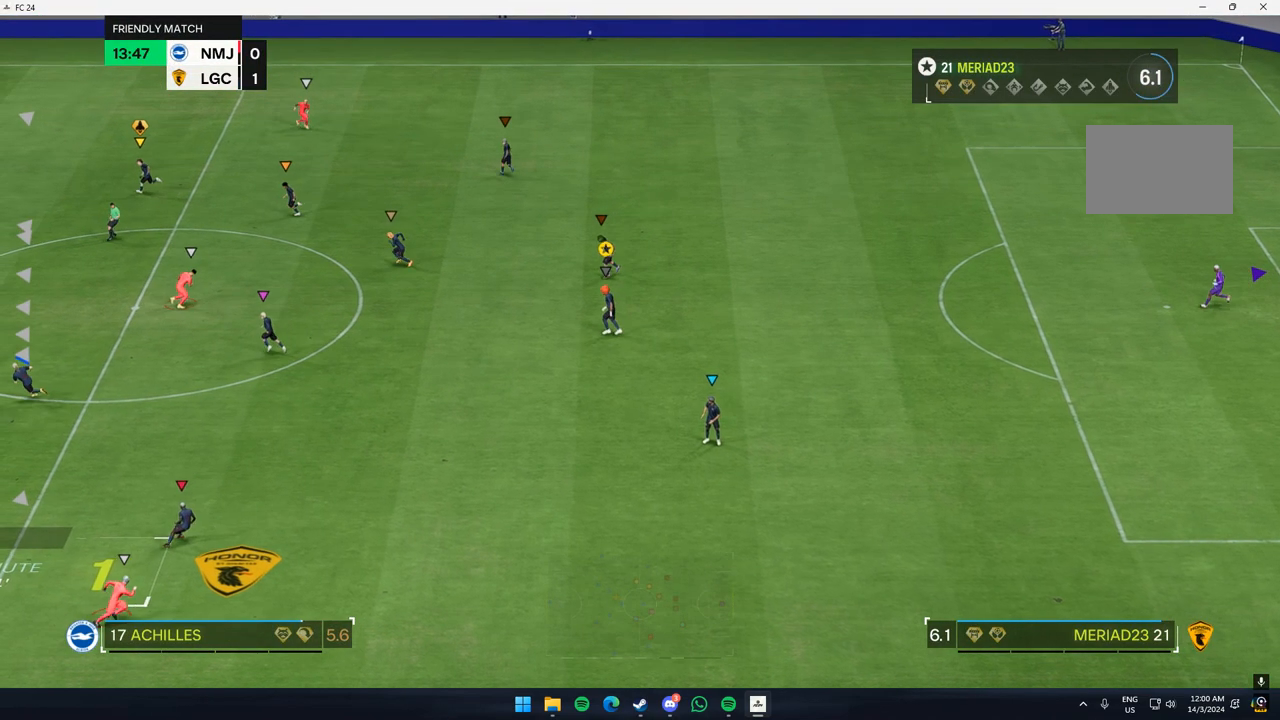
{"buttons": [], "left_stick": "up", "events": [[233, "left_stick", "up"]]}
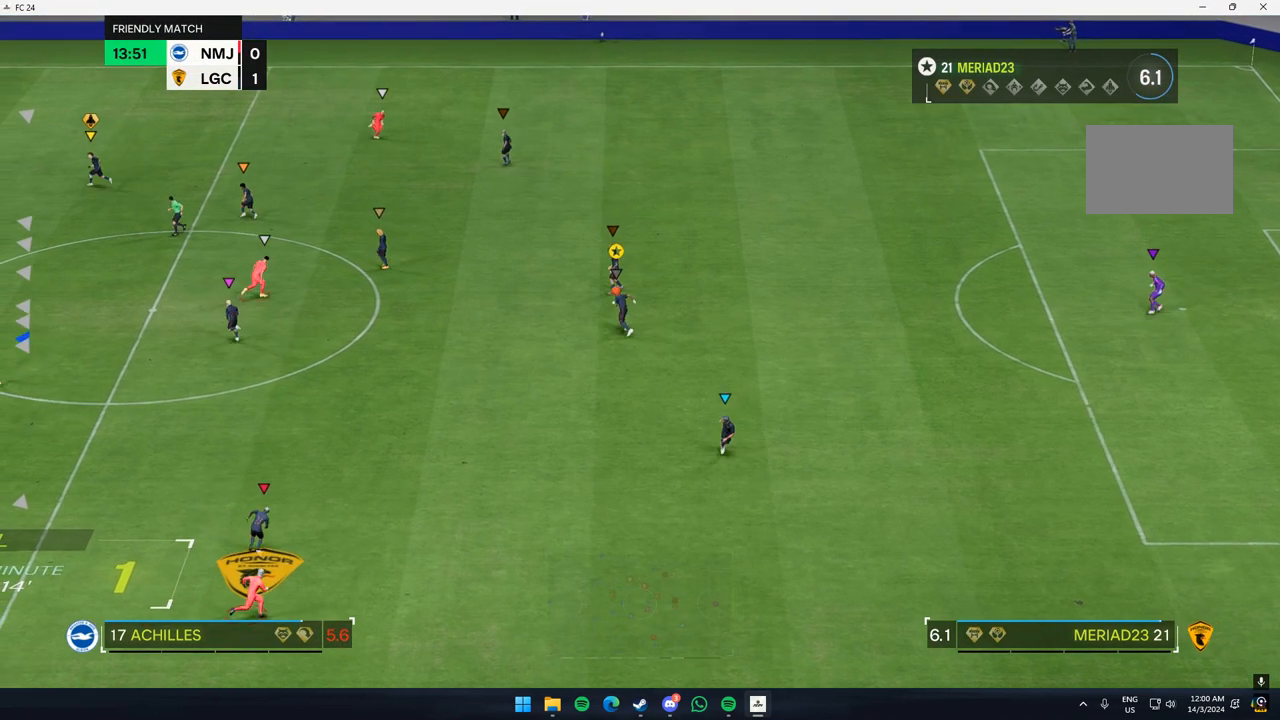
{"buttons": [], "left_stick": "up-right", "events": [[33, "L2", "down"], [300, "left_stick", "up-right"], [400, "L2", "up"]]}
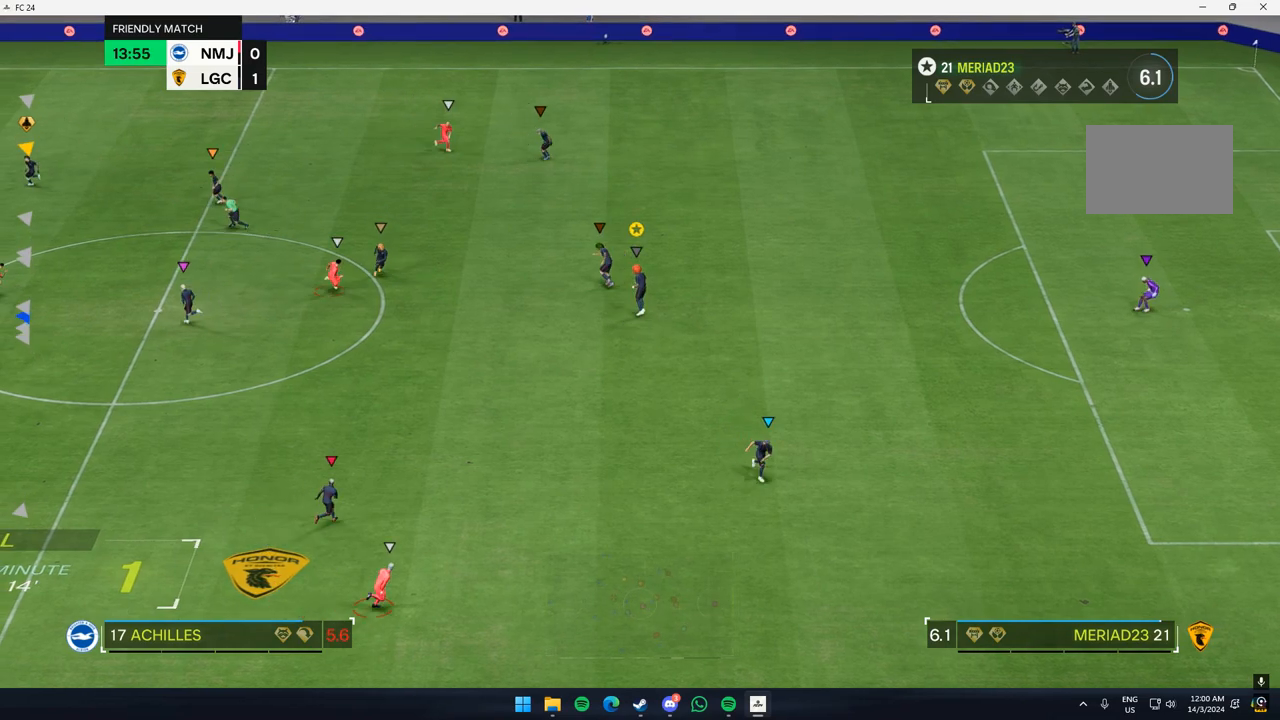
{"buttons": ["L2"], "left_stick": "down-right", "events": [[250, "L2", "down"], [400, "left_stick", "center"], [500, "left_stick", "down-right"]]}
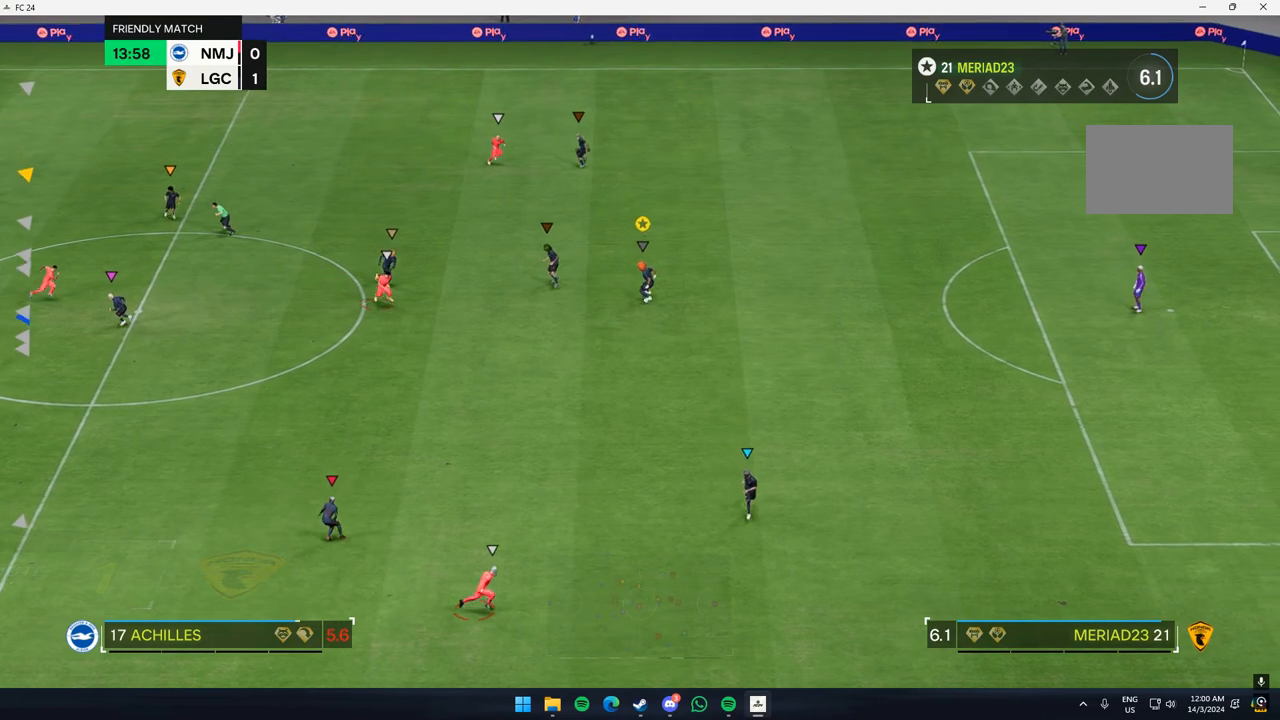
{"buttons": [], "left_stick": "down-right", "events": [[317, "L2", "up"]]}
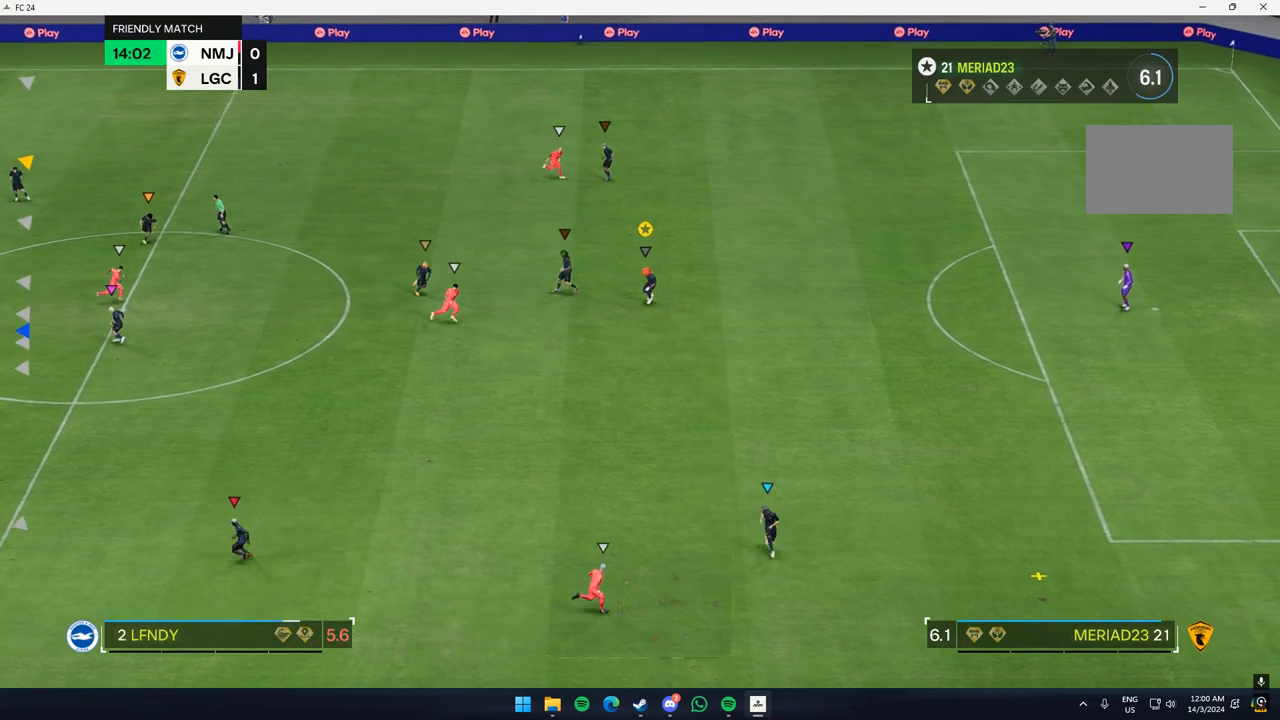
{"buttons": [], "left_stick": "down-right", "events": []}
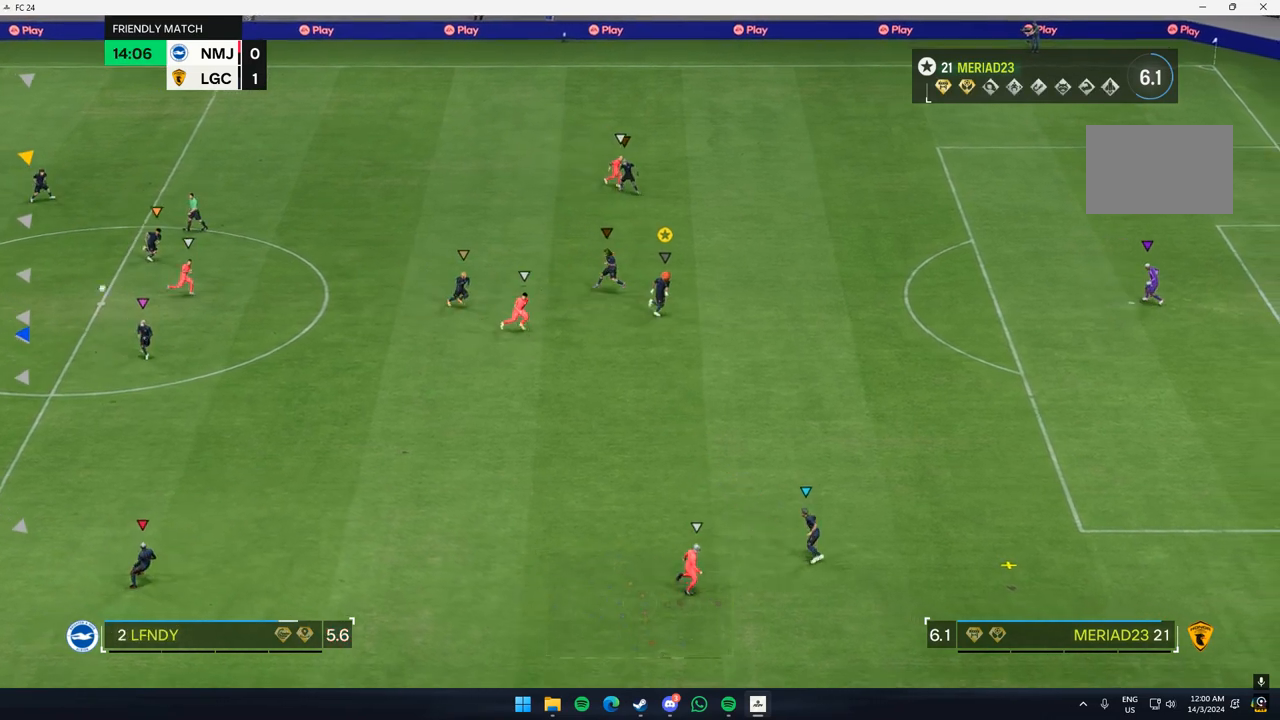
{"buttons": [], "left_stick": "down-right", "events": []}
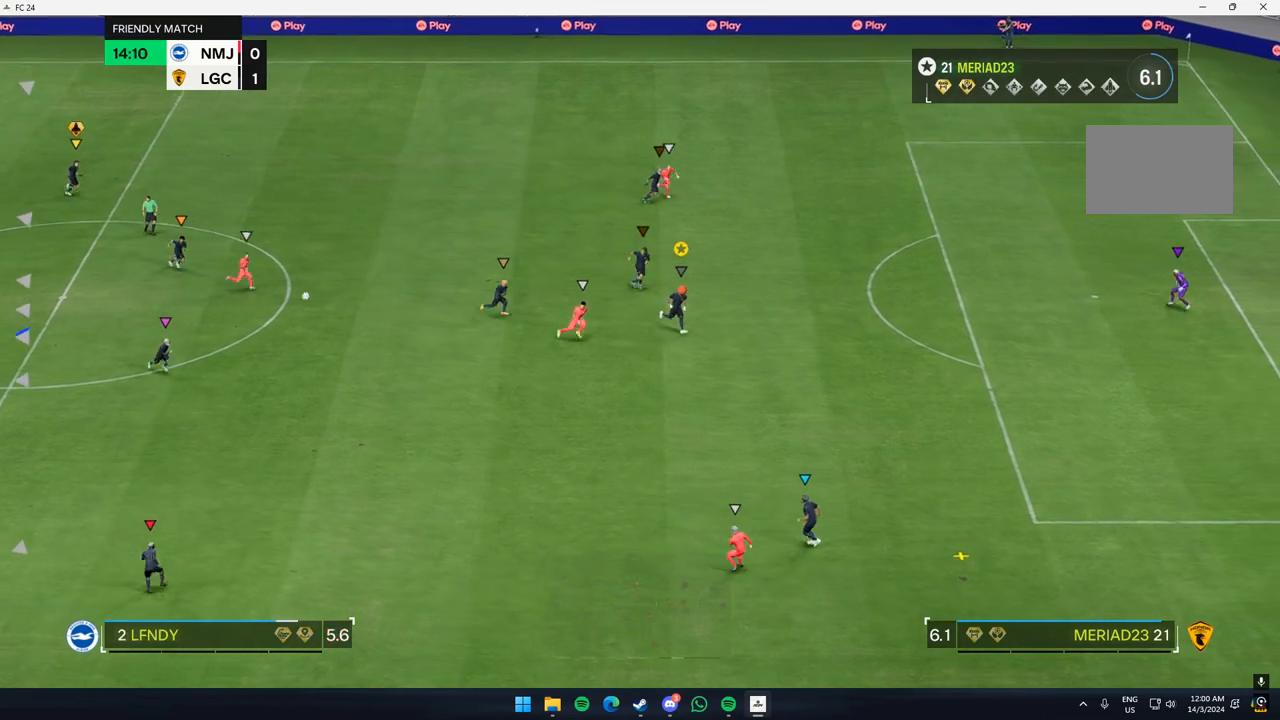
{"buttons": [], "left_stick": "down-right", "events": []}
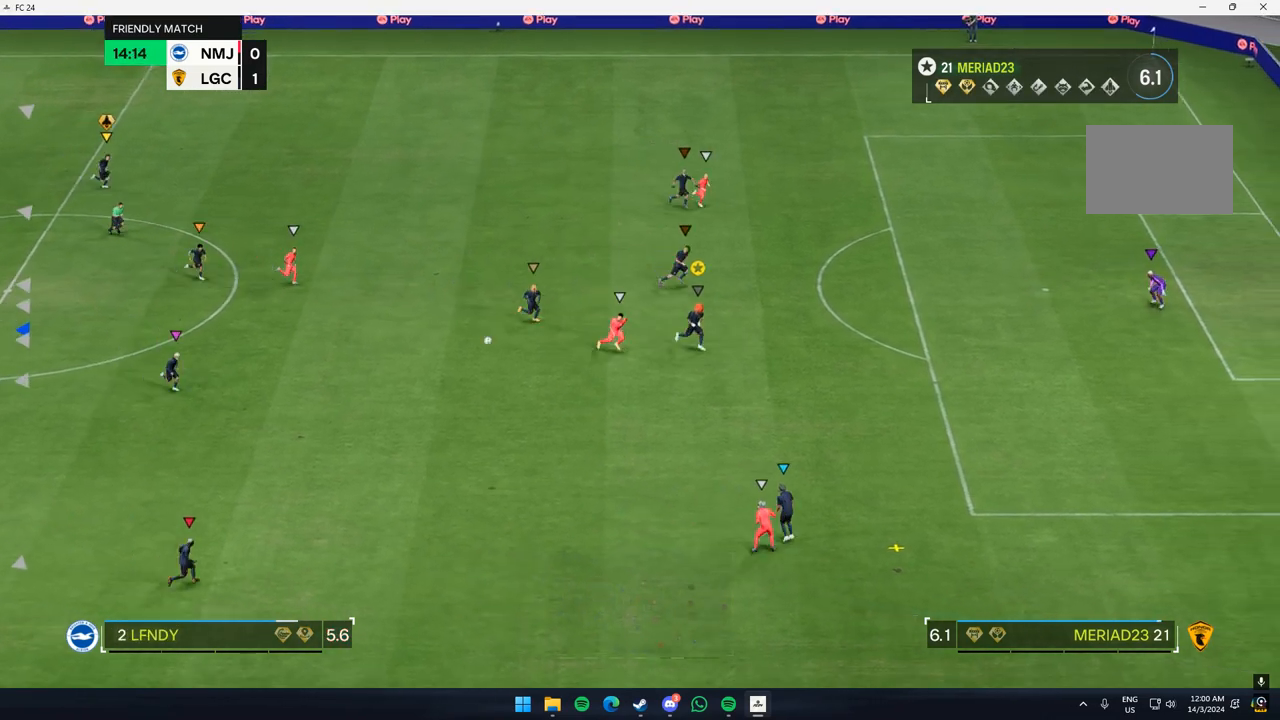
{"buttons": [], "left_stick": "down-right", "events": []}
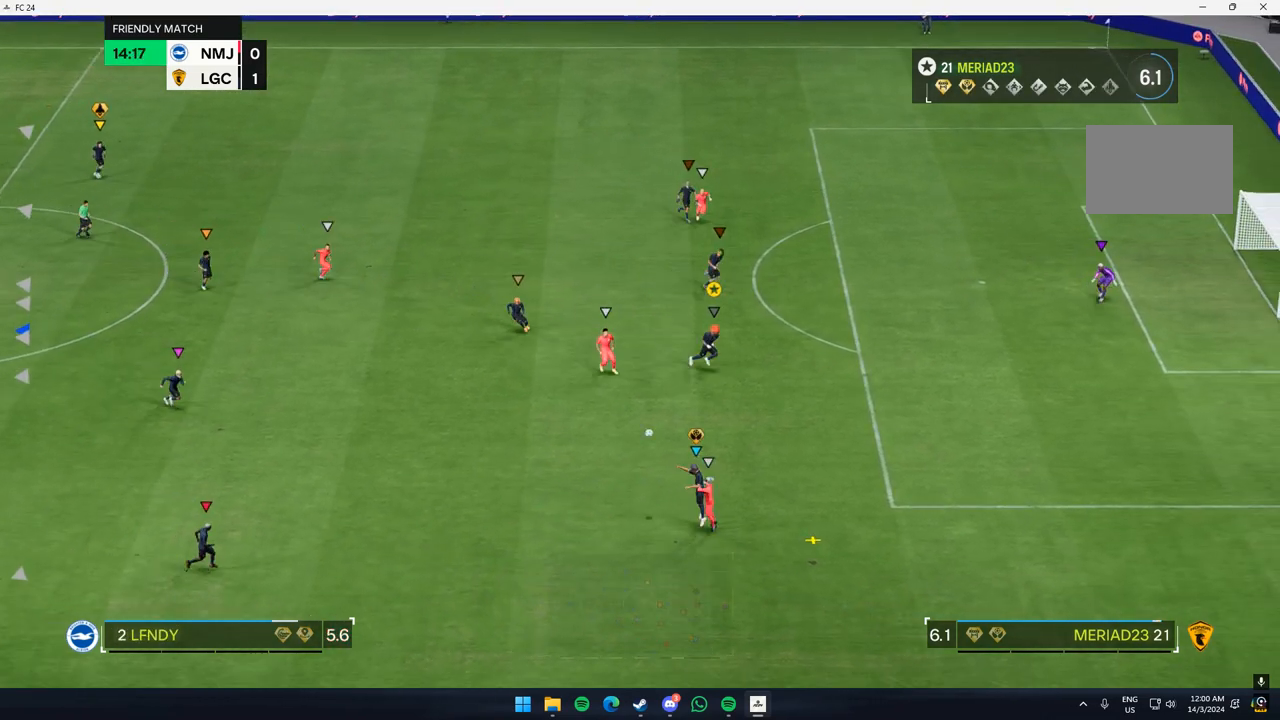
{"buttons": [], "left_stick": "center", "events": [[417, "left_stick", "center"]]}
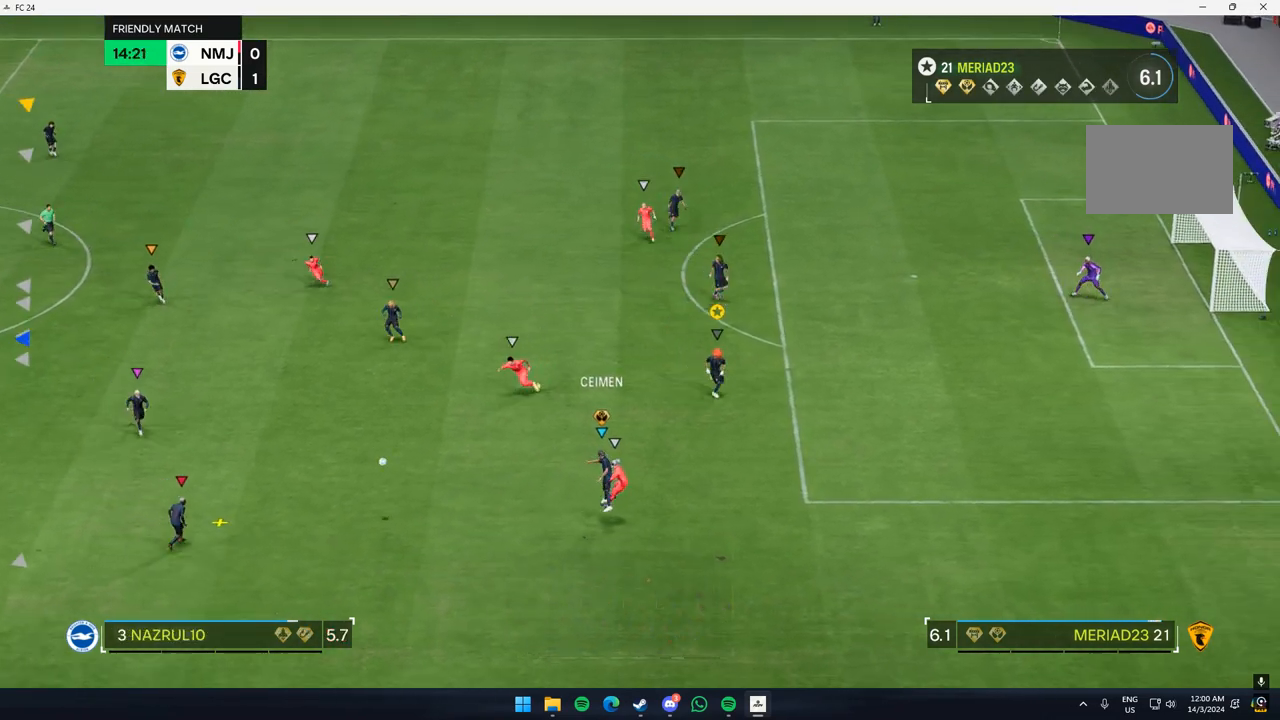
{"buttons": [], "left_stick": "left", "events": [[183, "left_stick", "left"]]}
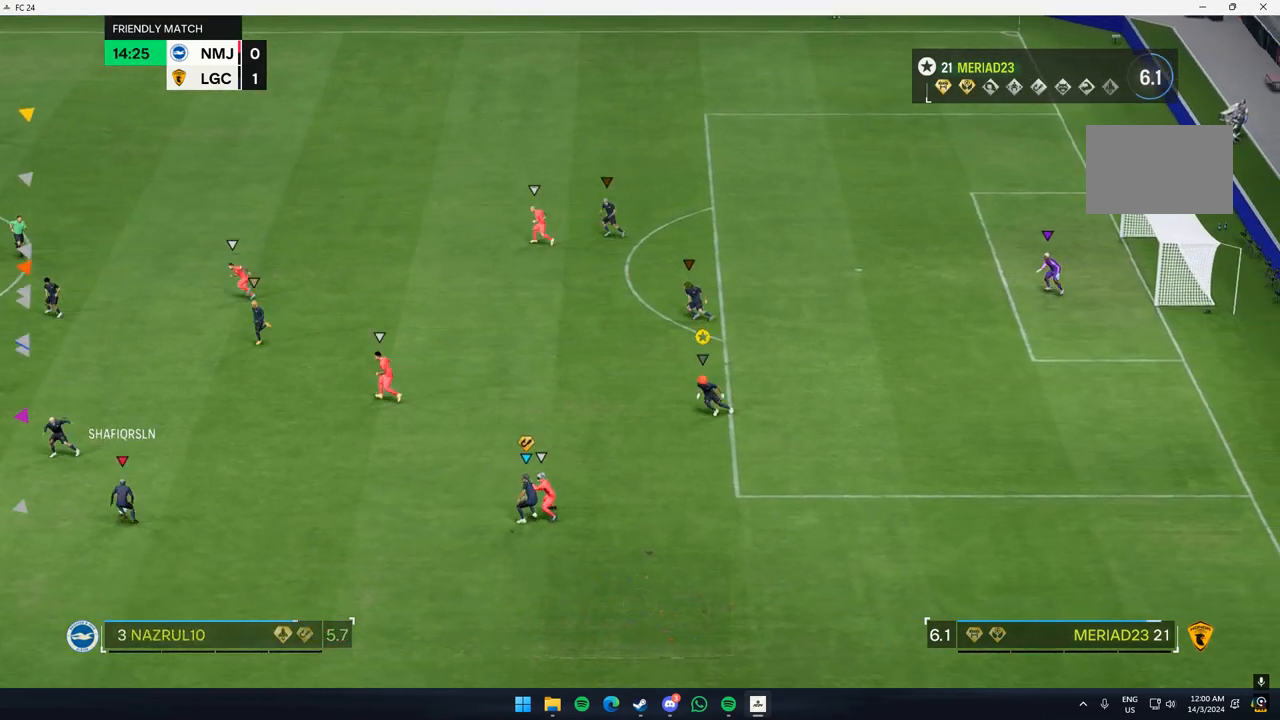
{"buttons": [], "left_stick": "center", "events": [[433, "left_stick", "center"]]}
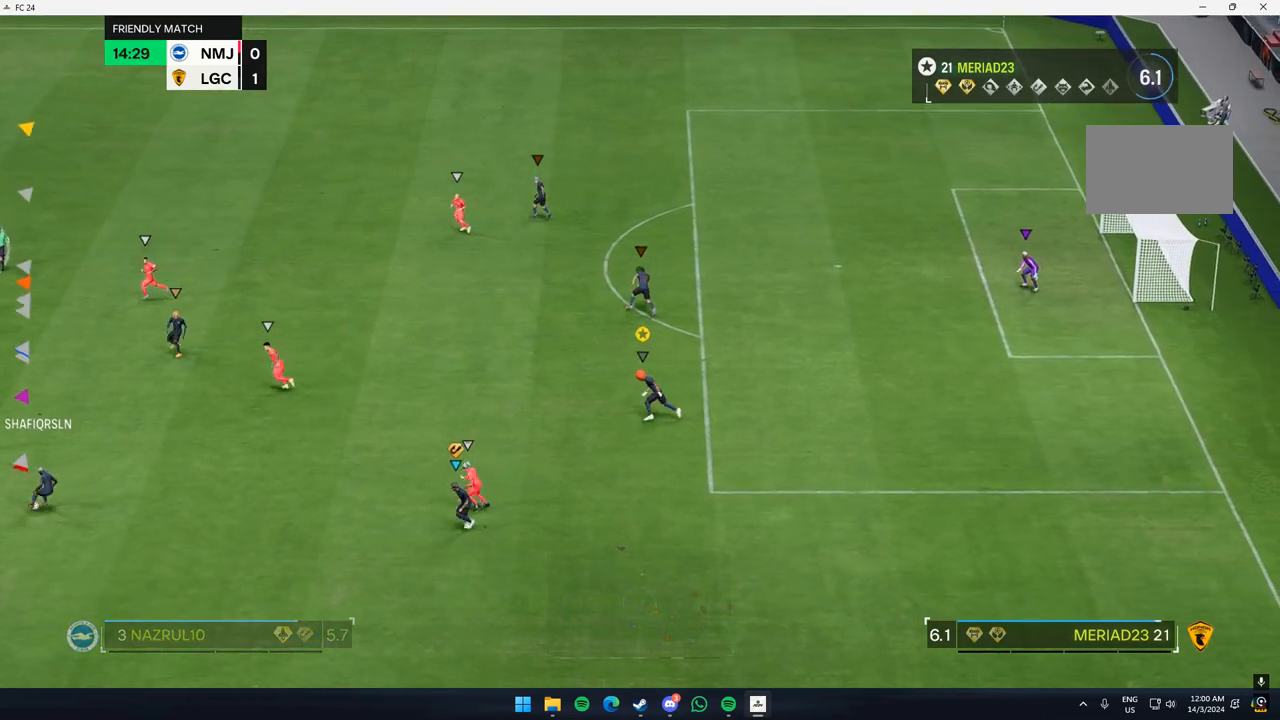
{"buttons": [], "left_stick": "center", "events": []}
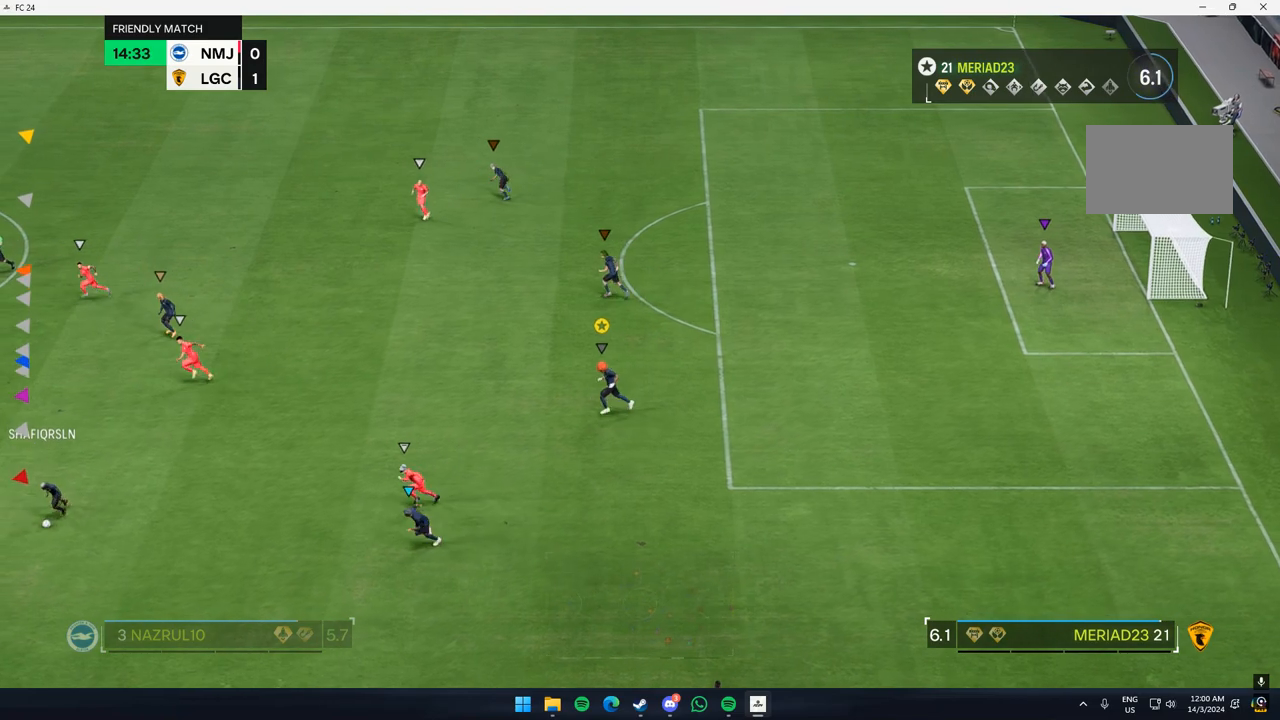
{"buttons": [], "left_stick": "left", "events": [[233, "left_stick", "up-left"], [433, "left_stick", "left"]]}
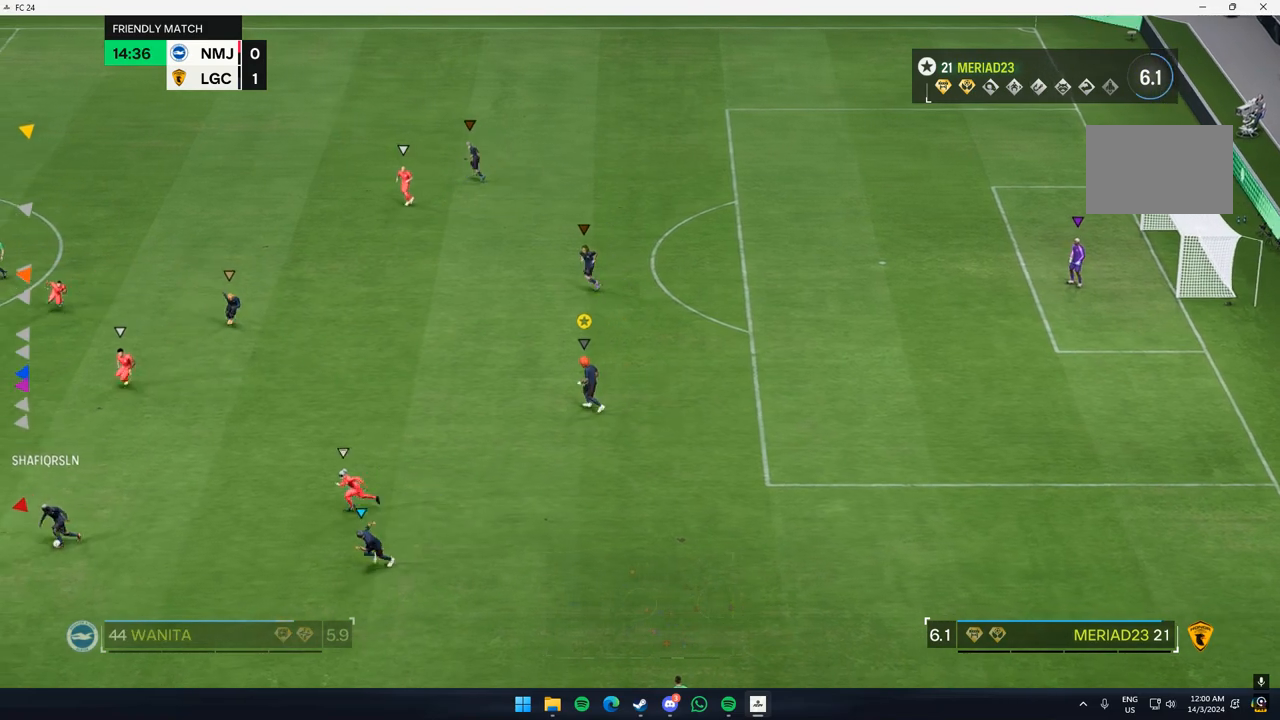
{"buttons": ["L2"], "left_stick": "left", "events": [[133, "L2", "down"]]}
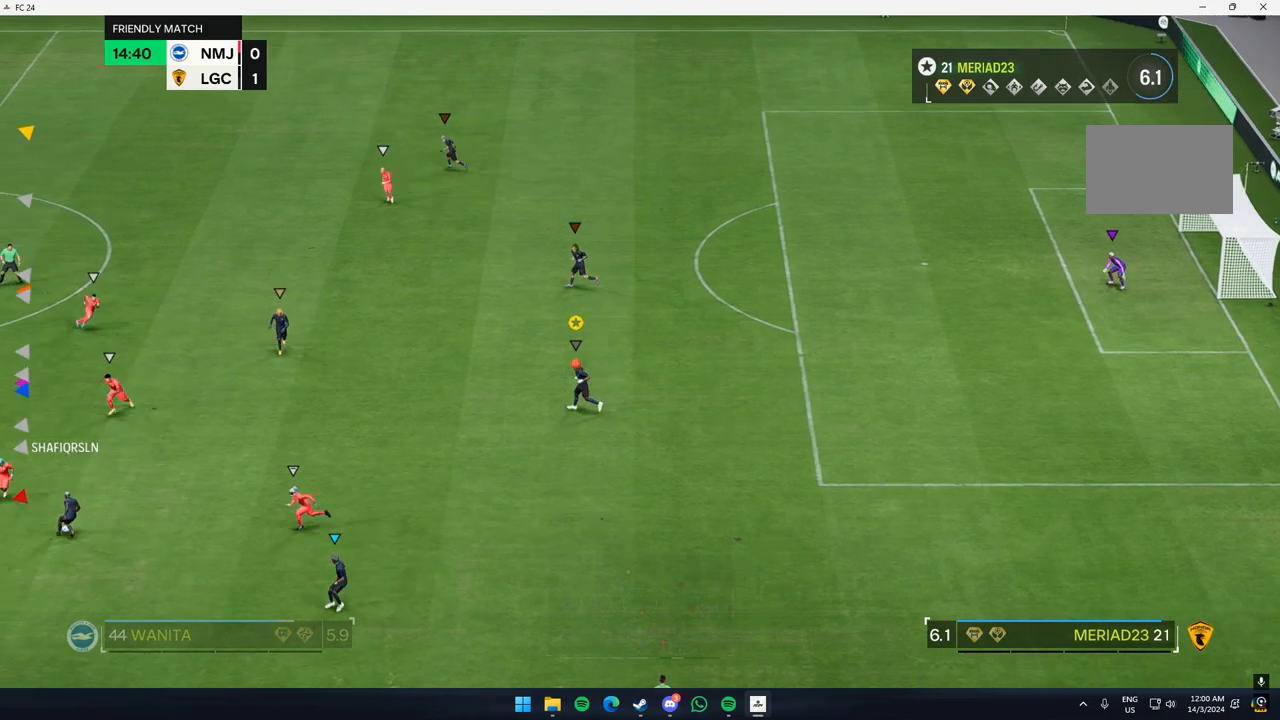
{"buttons": [], "left_stick": "down-left", "events": [[33, "L2", "up"], [133, "left_stick", "center"], [450, "left_stick", "down-left"]]}
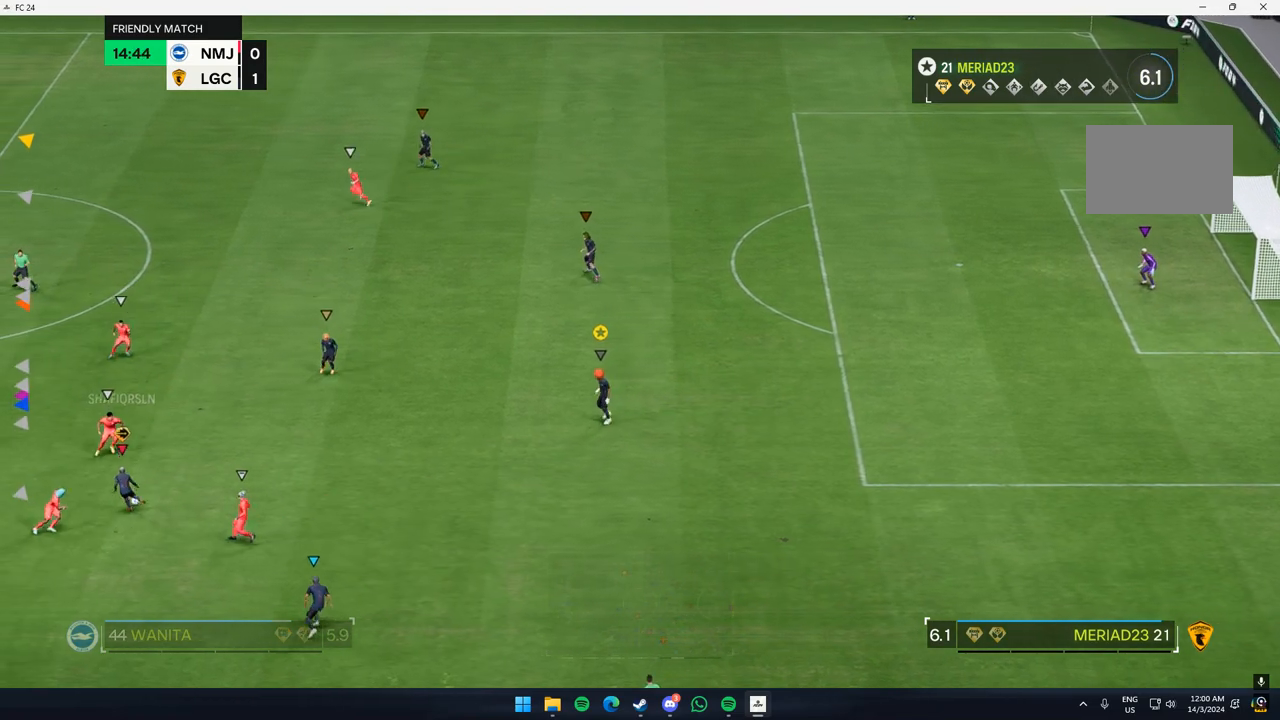
{"buttons": ["L2"], "left_stick": "center"}
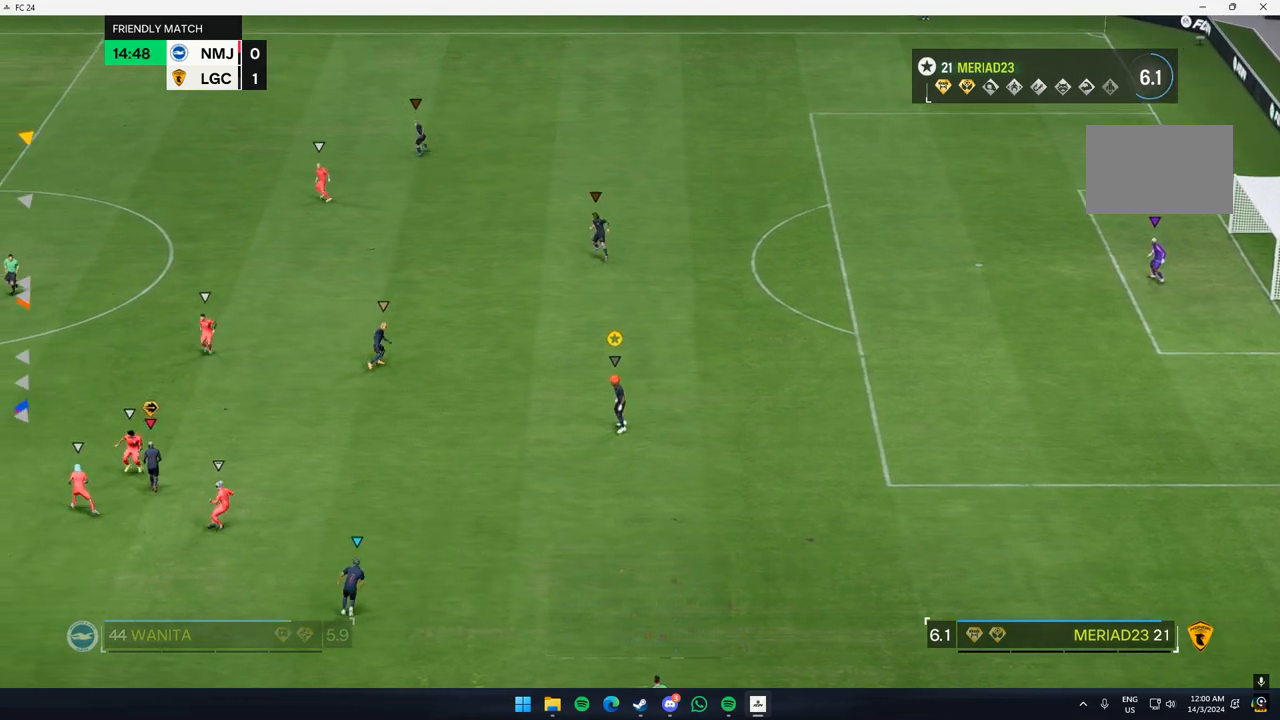
{"buttons": [], "left_stick": "up", "events": [[133, "left_stick", "up-right"], [183, "L2", "up"], [233, "left_stick", "up"]]}
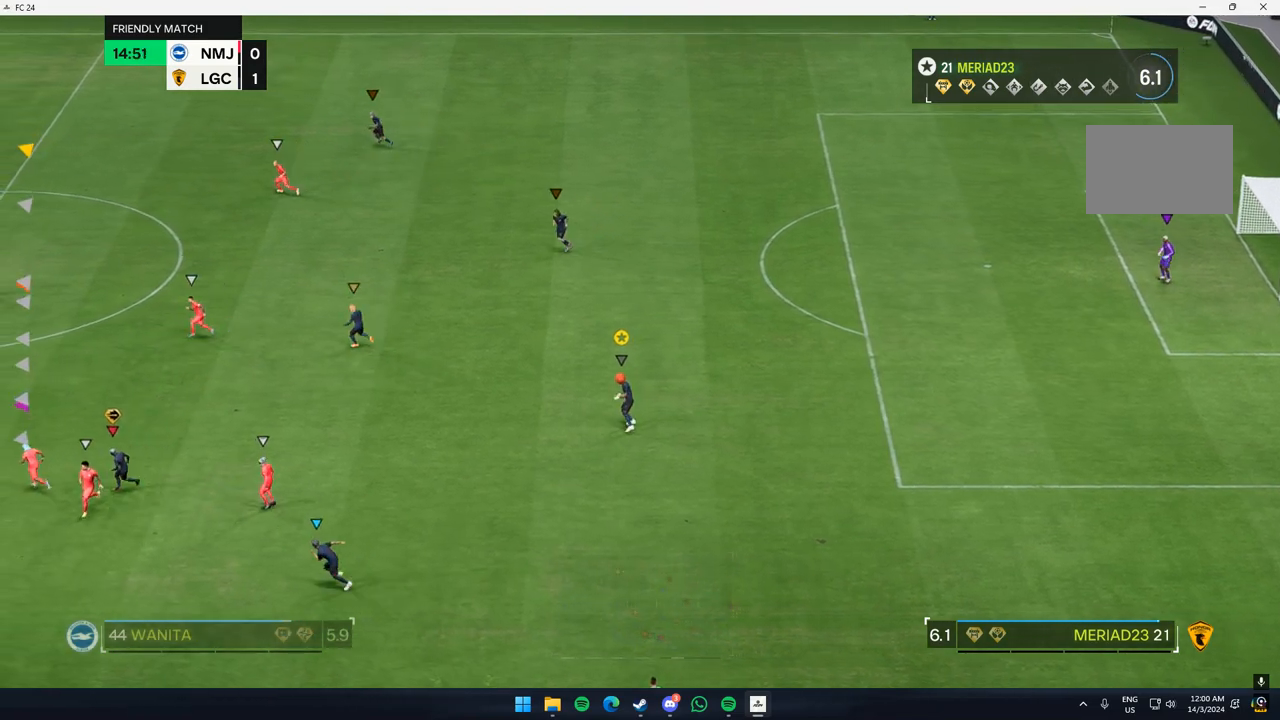
{"buttons": [], "left_stick": "up-left", "events": [[17, "left_stick", "up-left"]]}